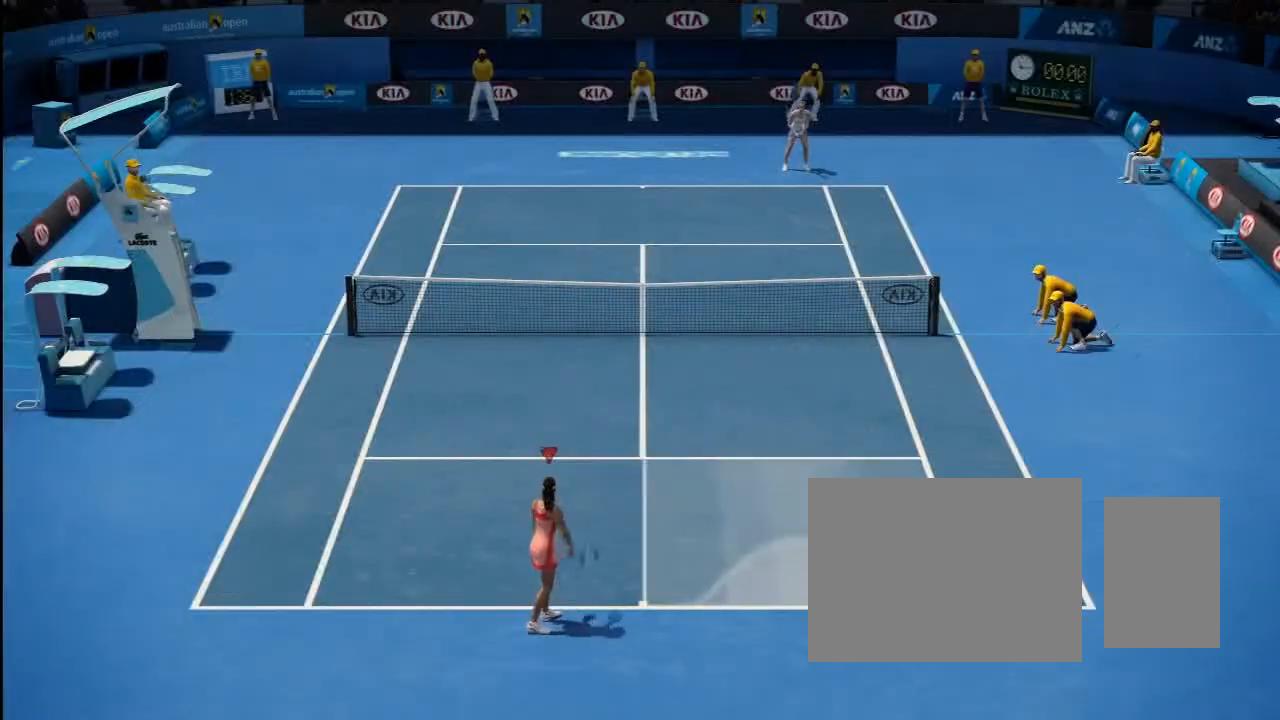
Gameplay with a controller (Xbox layout); each line is a JSON object with the inputs held at the frame after it. "button_events" lists button changes between this image and that frame as [ms after this image, input, new state], when the widget could be followed in between (sticks are given only as held states). Not read: L2 L3 R2 R3.
{"buttons": [], "left_stick": "center", "right_stick": "down", "button_events": []}
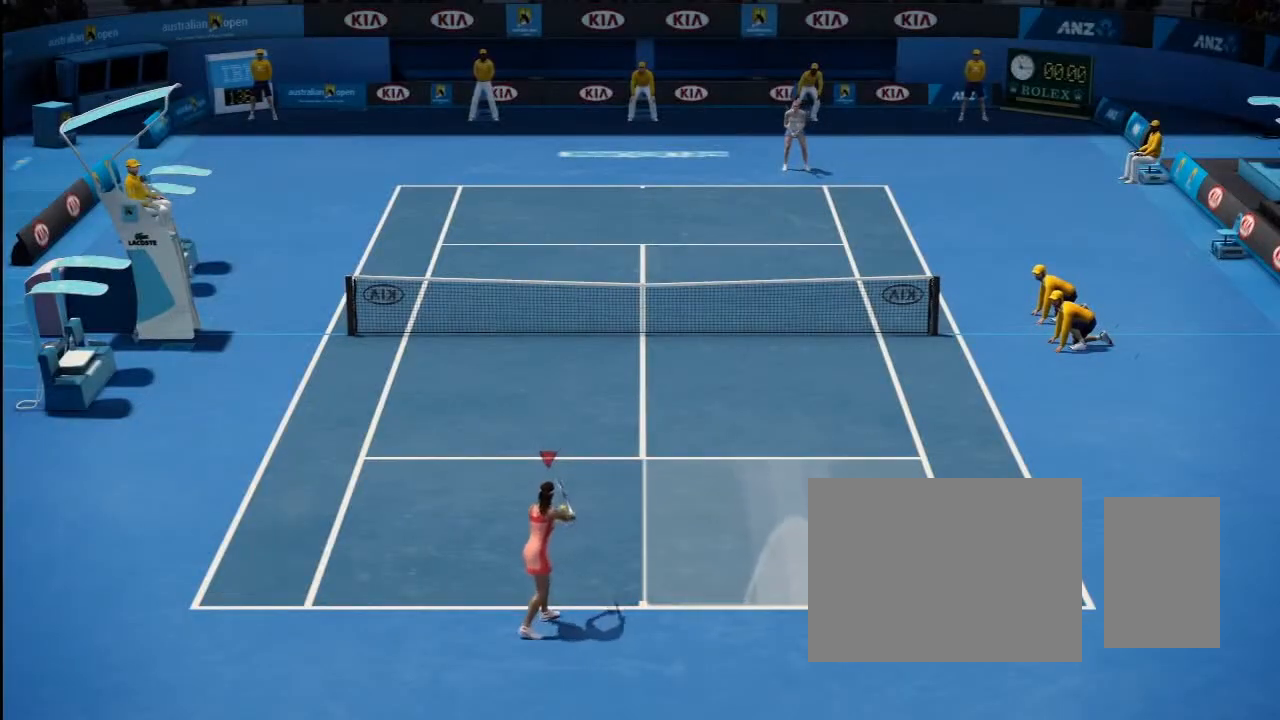
{"buttons": [], "left_stick": "center", "right_stick": "down", "button_events": []}
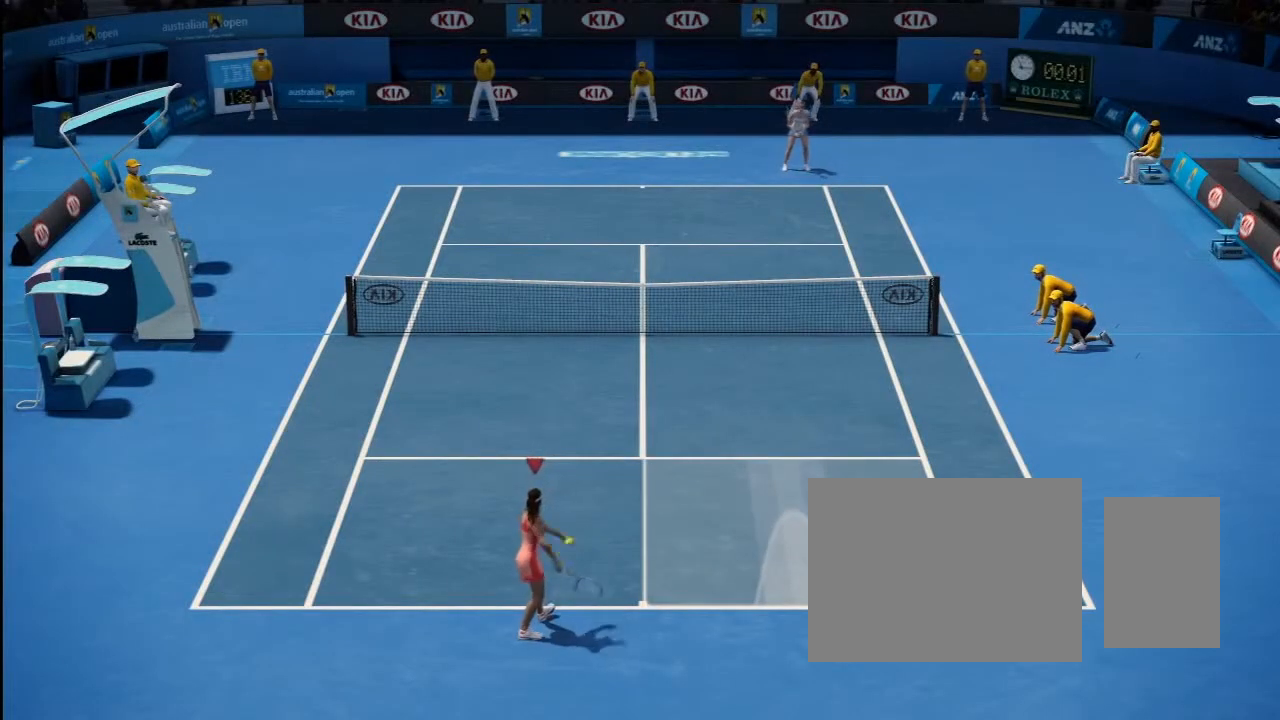
{"buttons": [], "left_stick": "center", "right_stick": "down", "button_events": []}
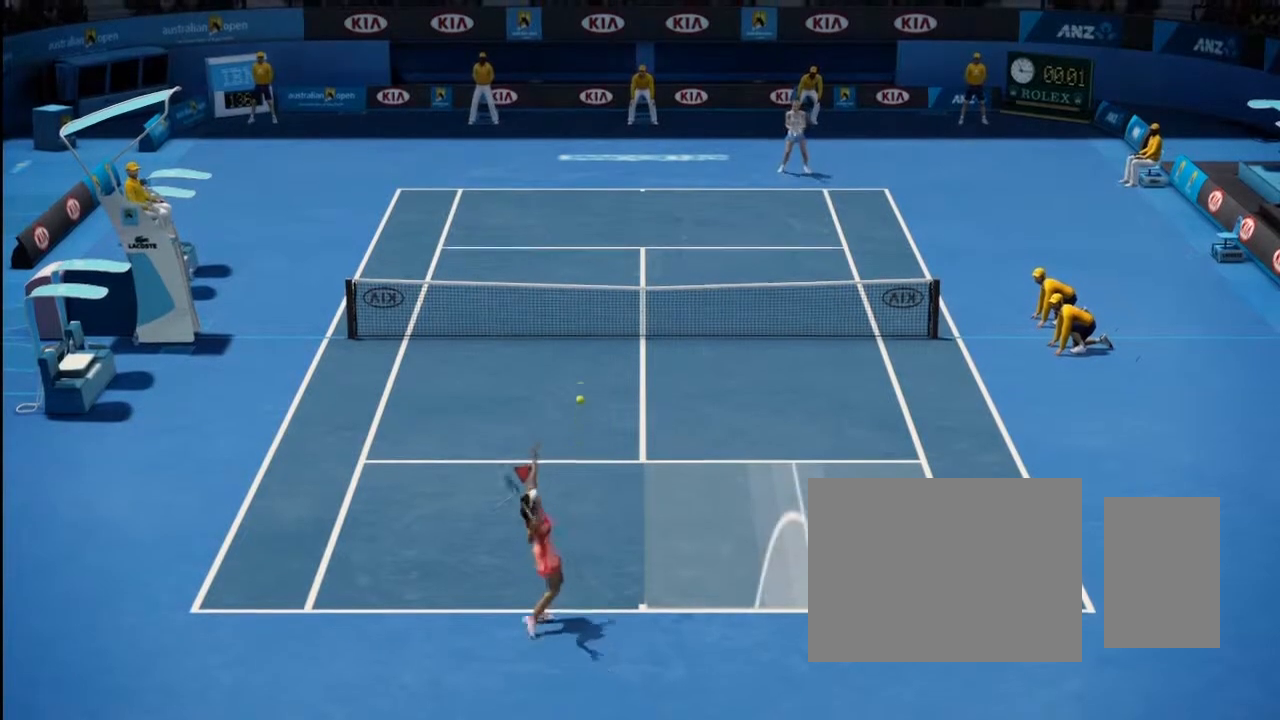
{"buttons": [], "left_stick": "center", "right_stick": "up-right", "button_events": []}
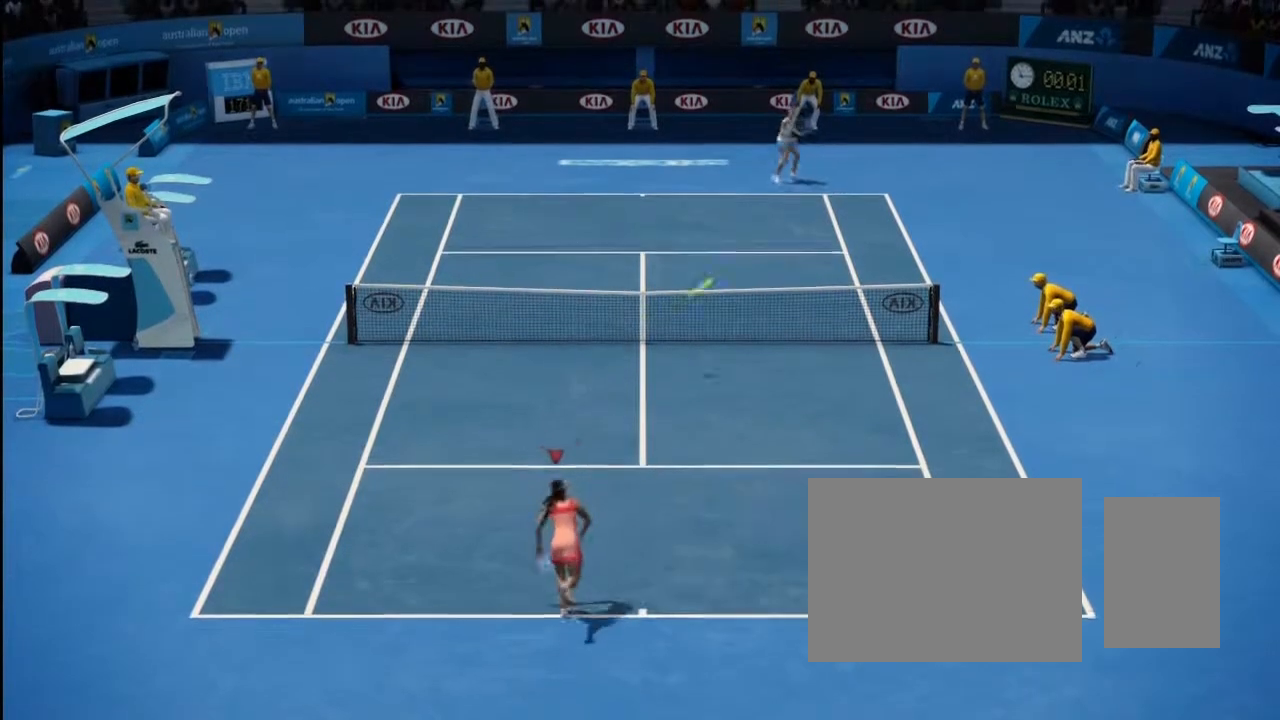
{"buttons": [], "left_stick": "center", "right_stick": "up-right", "button_events": []}